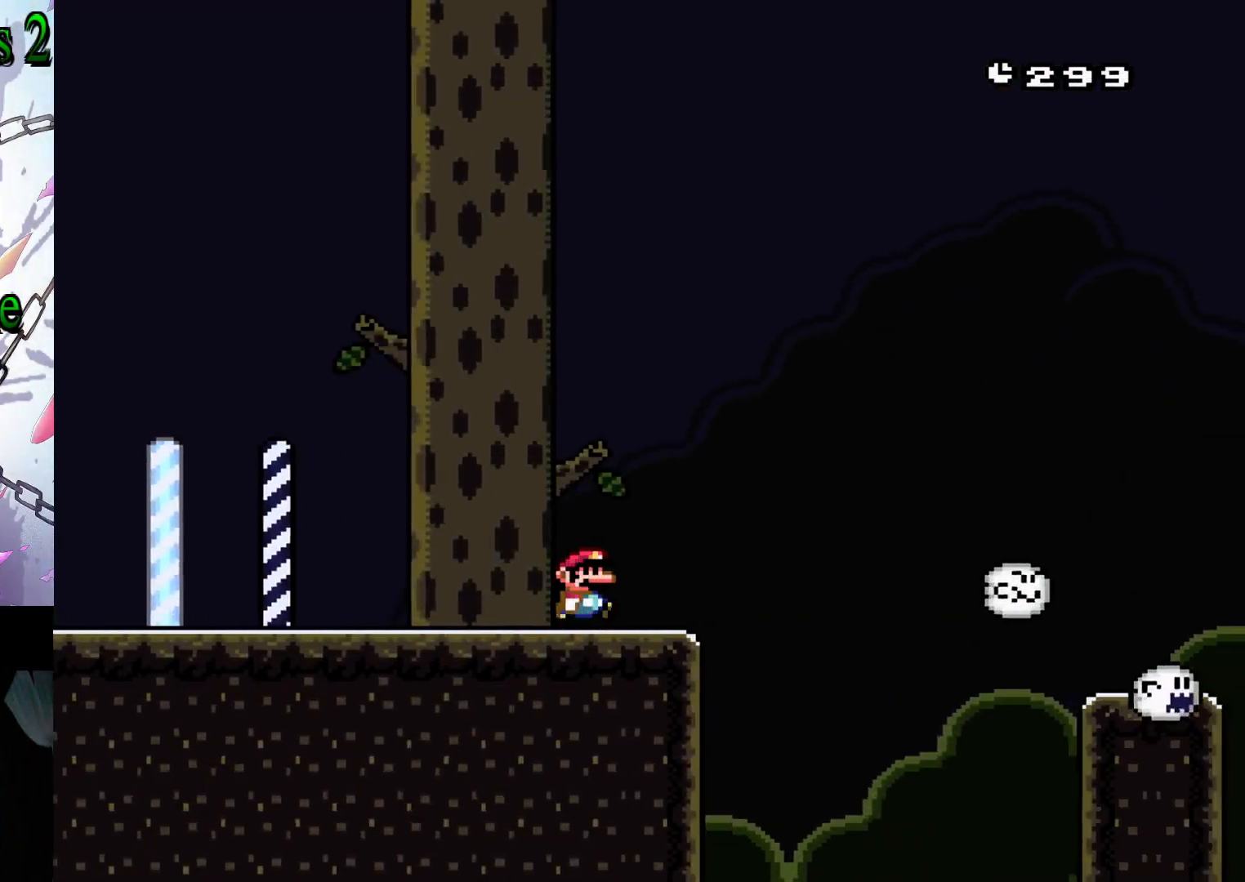
Gameplay with a controller (Nintendo layout); each line is a JSON object with the inputs held at the frame after it. "events" lists button and stick changes between this image and that frame as [ms after this image, input, new state], when the widget could be followed in between. Not read: L3 R3.
{"buttons": ["Y"], "events": [[117, "DPAD_LEFT", "down"], [217, "DPAD_LEFT", "up"]]}
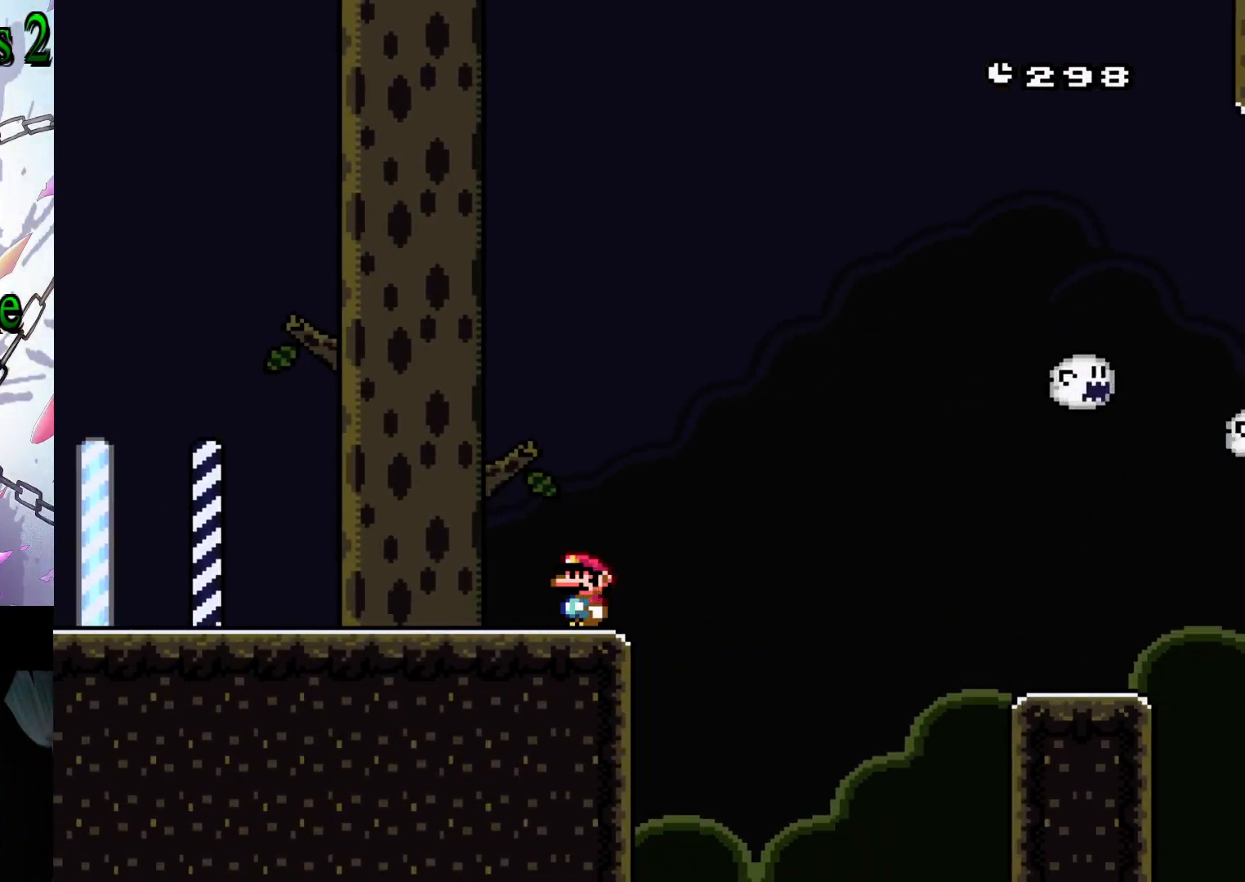
{"buttons": ["B", "Y", "DPAD_RIGHT"], "events": [[133, "DPAD_RIGHT", "down"], [217, "B", "down"]]}
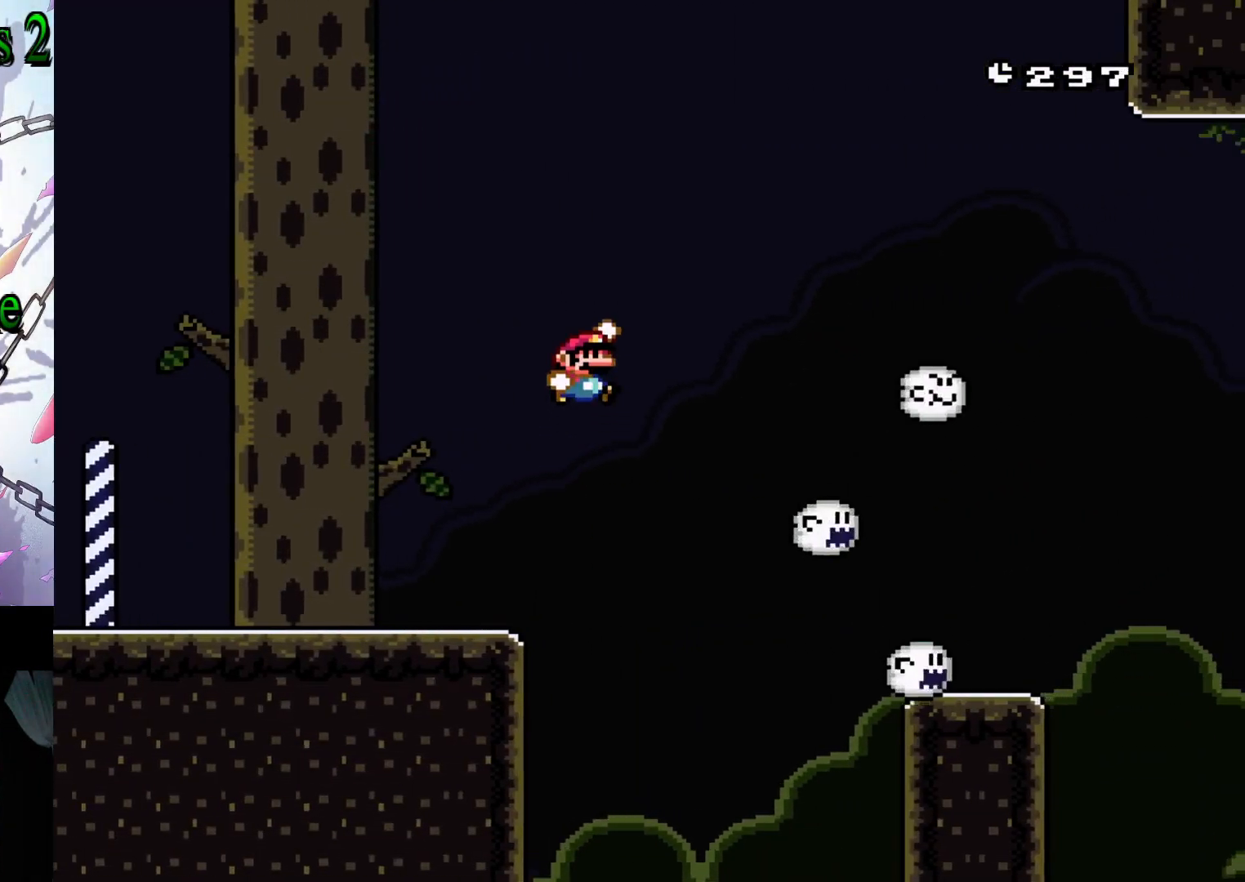
{"buttons": ["B", "Y"], "events": [[400, "DPAD_RIGHT", "up"]]}
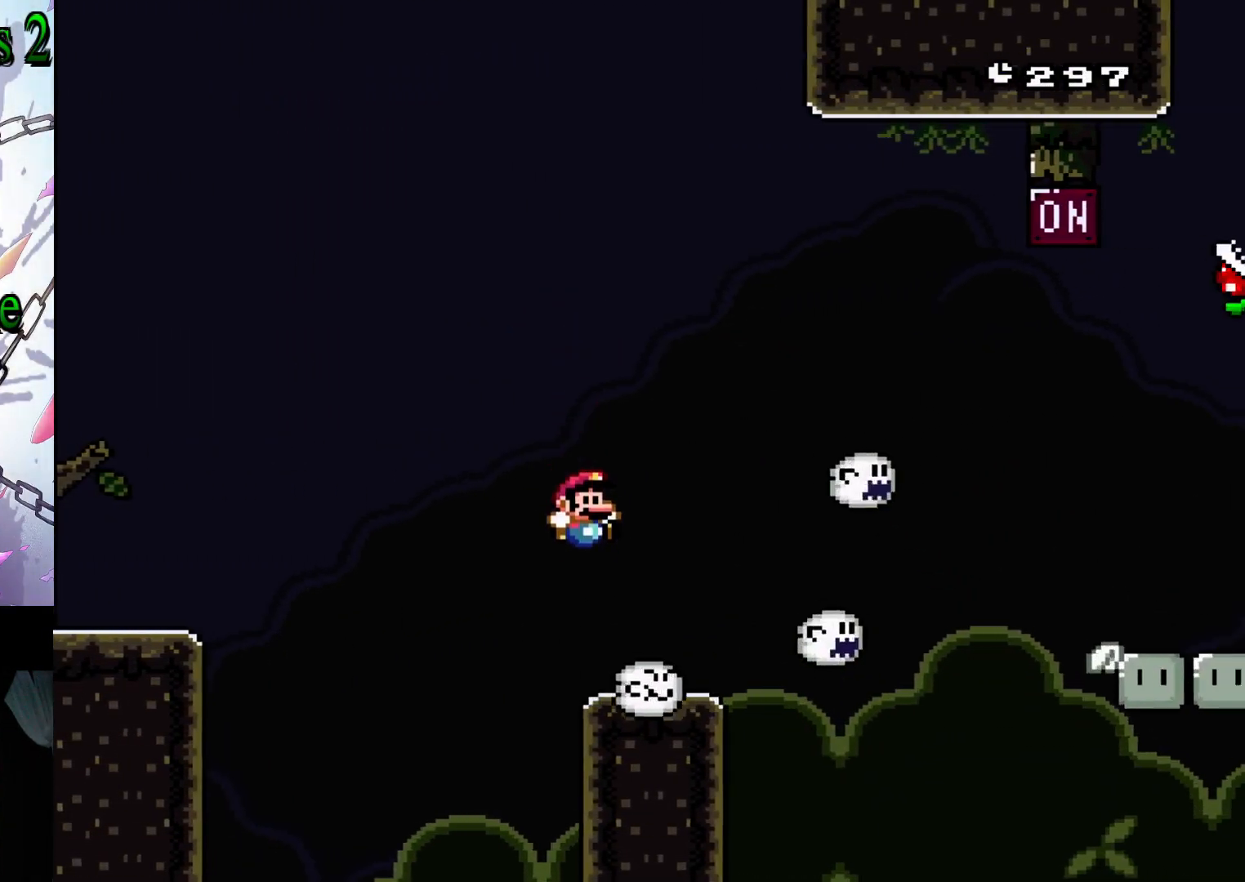
{"buttons": ["Y", "DPAD_RIGHT"], "events": [[33, "DPAD_LEFT", "down"], [150, "B", "up"], [150, "DPAD_LEFT", "up"], [350, "DPAD_RIGHT", "down"]]}
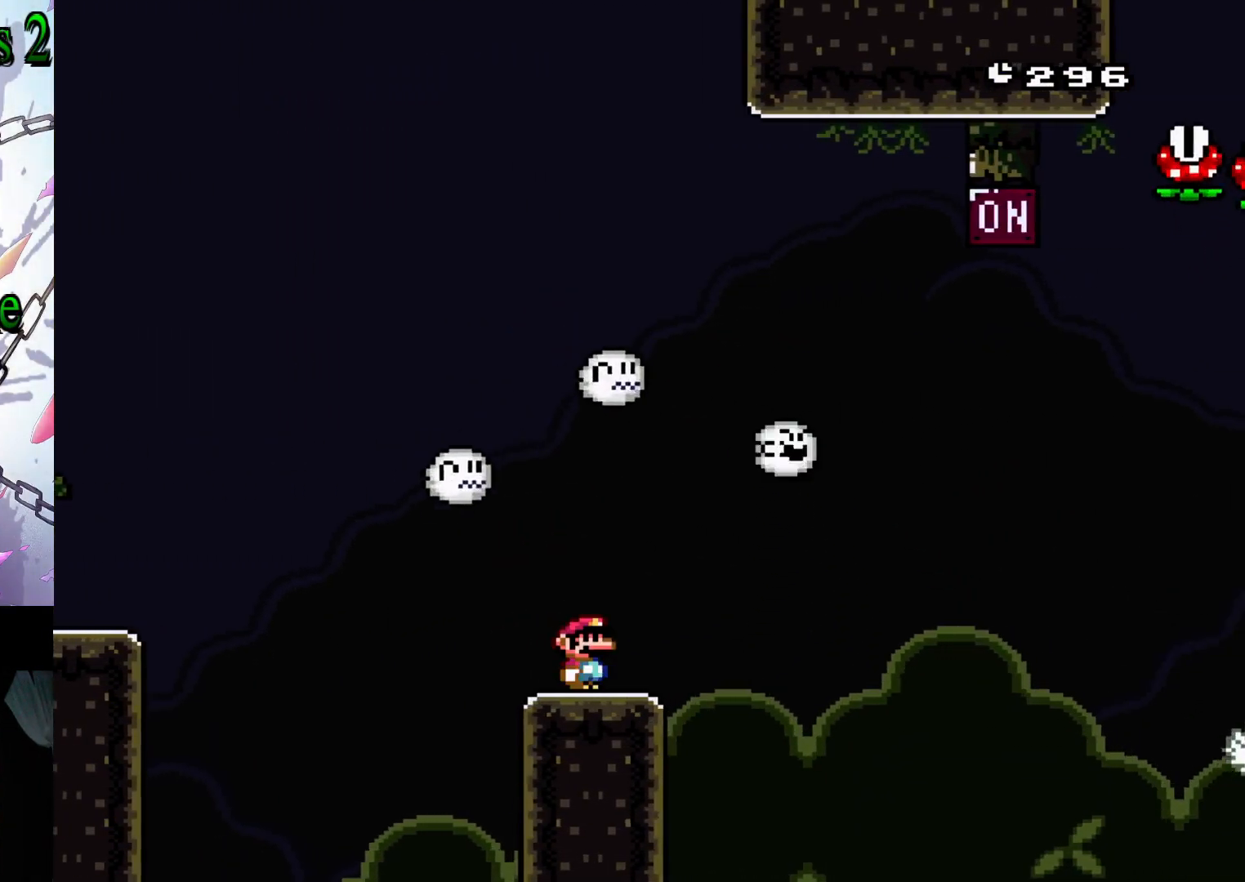
{"buttons": ["B", "Y", "DPAD_LEFT"], "events": [[167, "B", "down"], [167, "DPAD_RIGHT", "up"], [300, "DPAD_LEFT", "down"]]}